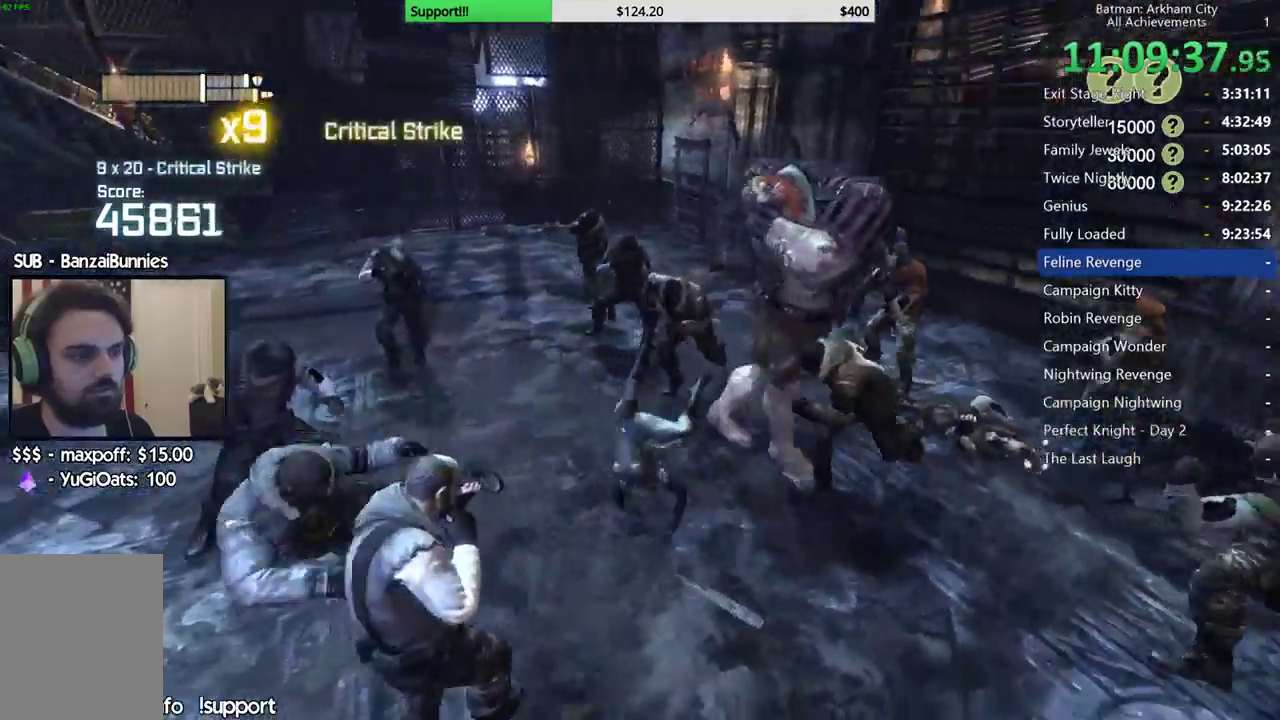
Gameplay with a controller (Xbox layout); each line is a JSON object with the inputs held at the frame after it (dt_ms = milliseconds from this image to that frame). "button_events" lists button changes between this image and that frame as [ms after this image, input, new state], when the widget could be followed in between (sticks are given only as held states).
{"dt_ms": 500, "buttons": [], "left_stick": "down-left", "right_stick": "center", "button_events": [[50, "A", "up"], [100, "A", "down"], [183, "A", "up"]]}
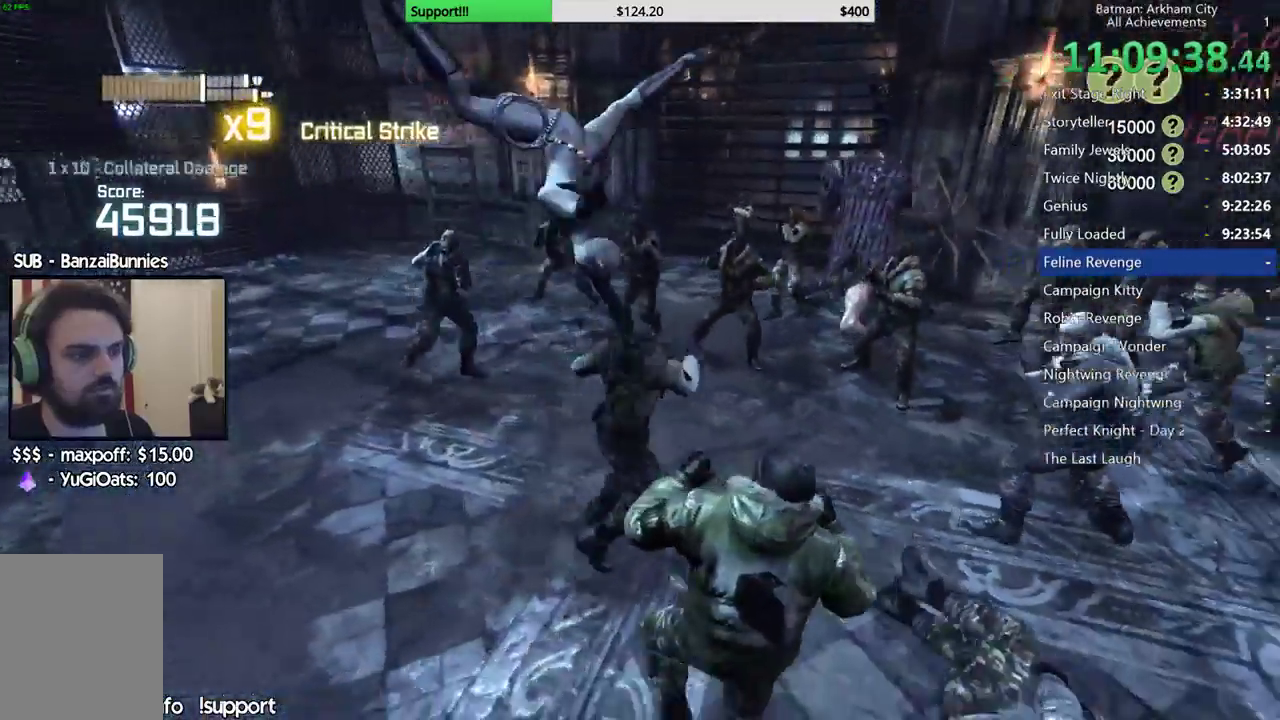
{"dt_ms": 1000, "buttons": [], "left_stick": "center", "right_stick": "center", "button_events": [[633, "B", "down"], [650, "A", "down"], [767, "B", "up"], [783, "A", "up"]]}
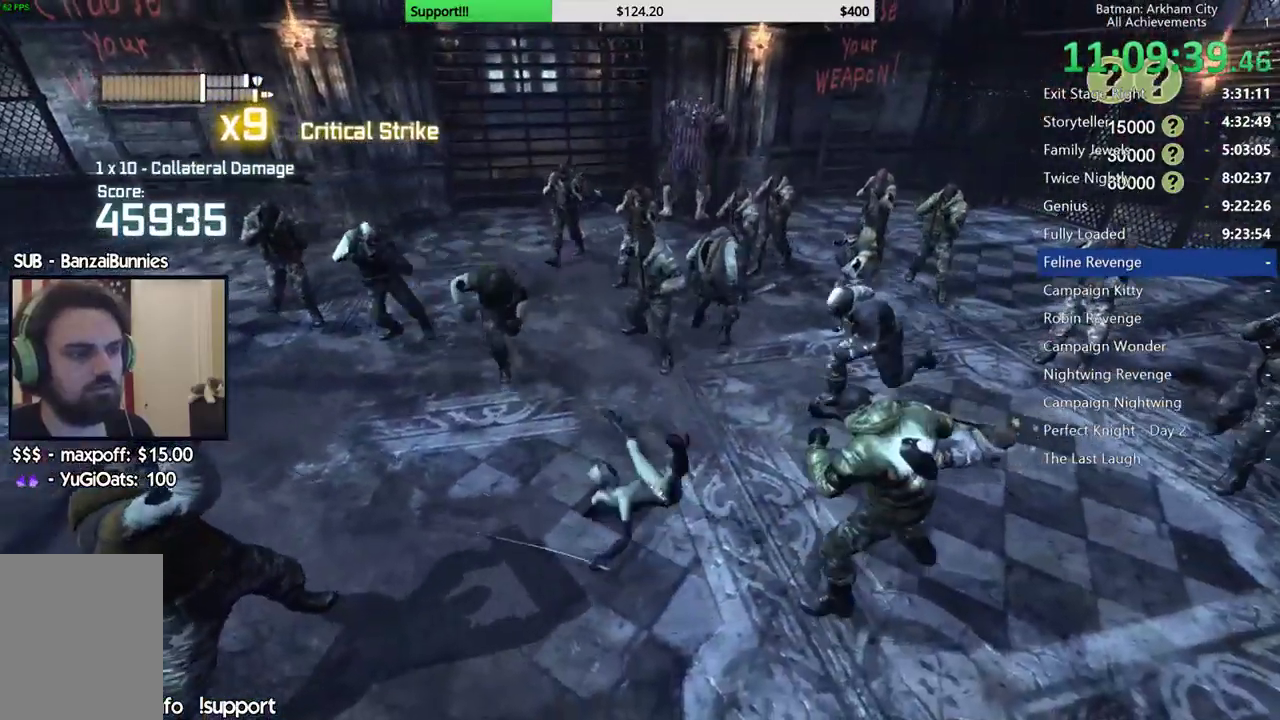
{"dt_ms": 500, "buttons": [], "left_stick": "center", "right_stick": "center", "button_events": []}
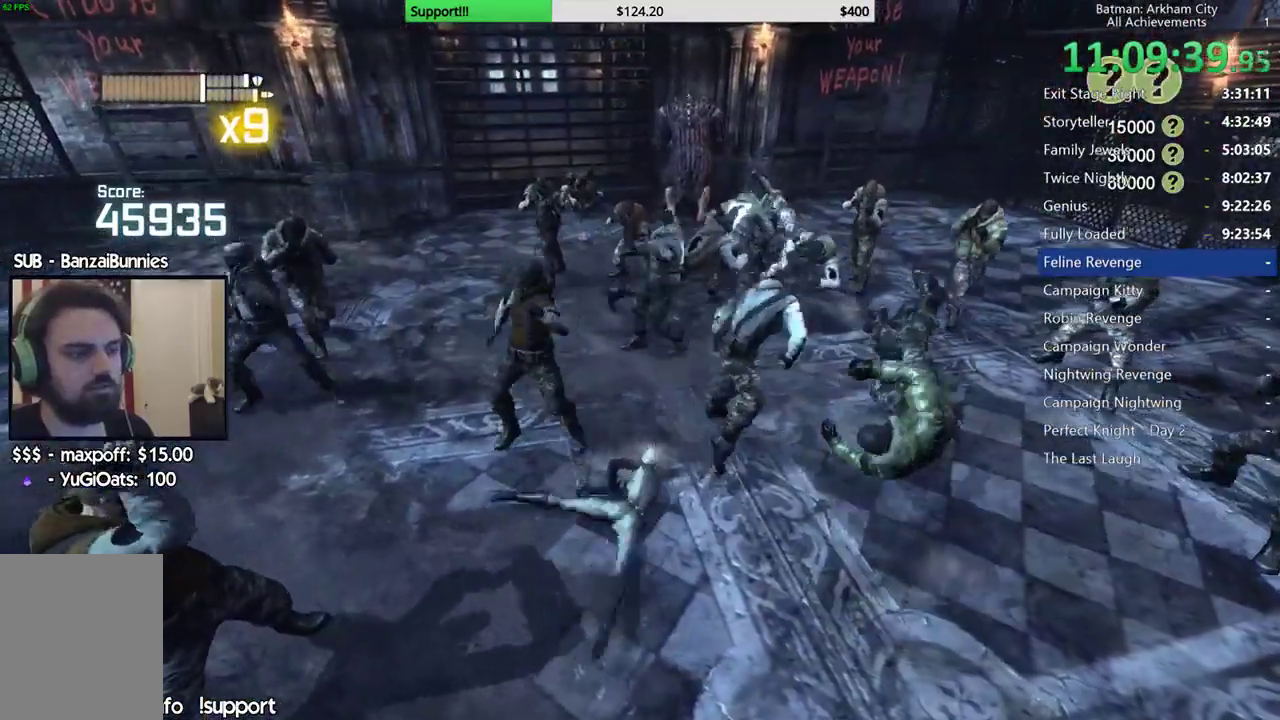
{"dt_ms": 500, "buttons": ["X"], "left_stick": "up", "right_stick": "center", "button_events": [[467, "X", "down"]]}
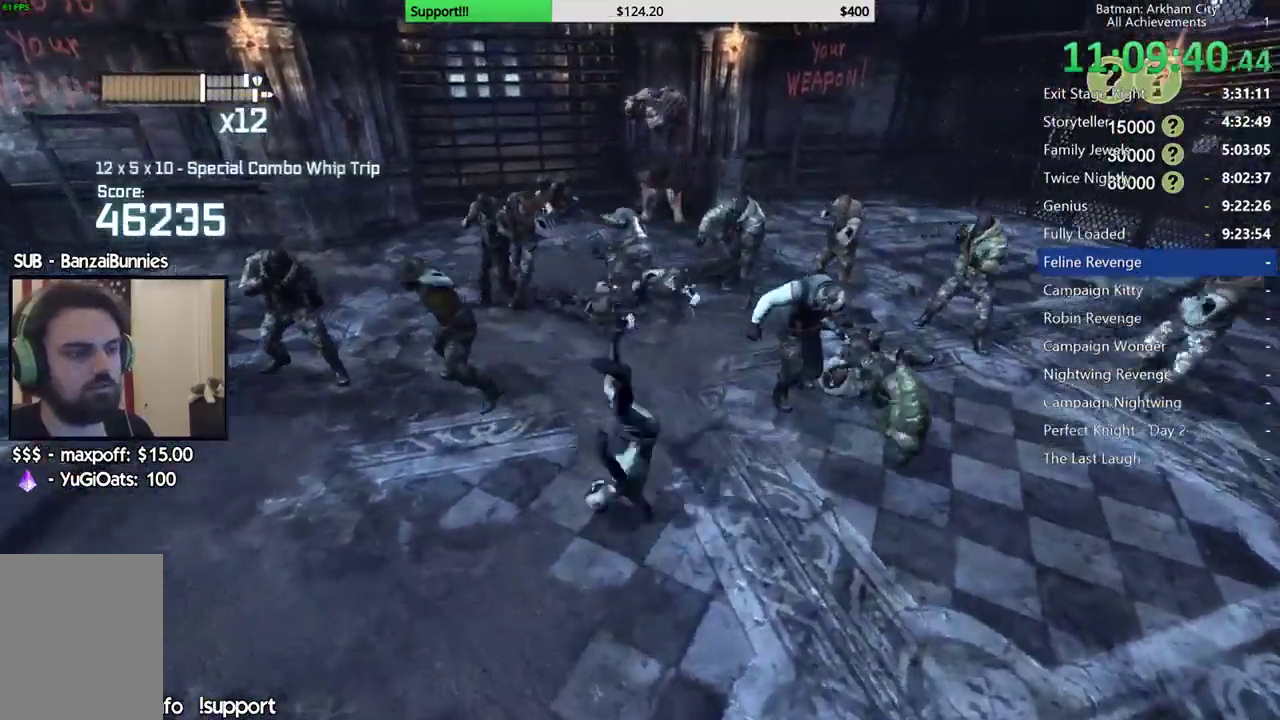
{"dt_ms": 500, "buttons": [], "left_stick": "up", "right_stick": "down-left", "button_events": [[50, "X", "up"], [133, "X", "down"], [233, "X", "up"]]}
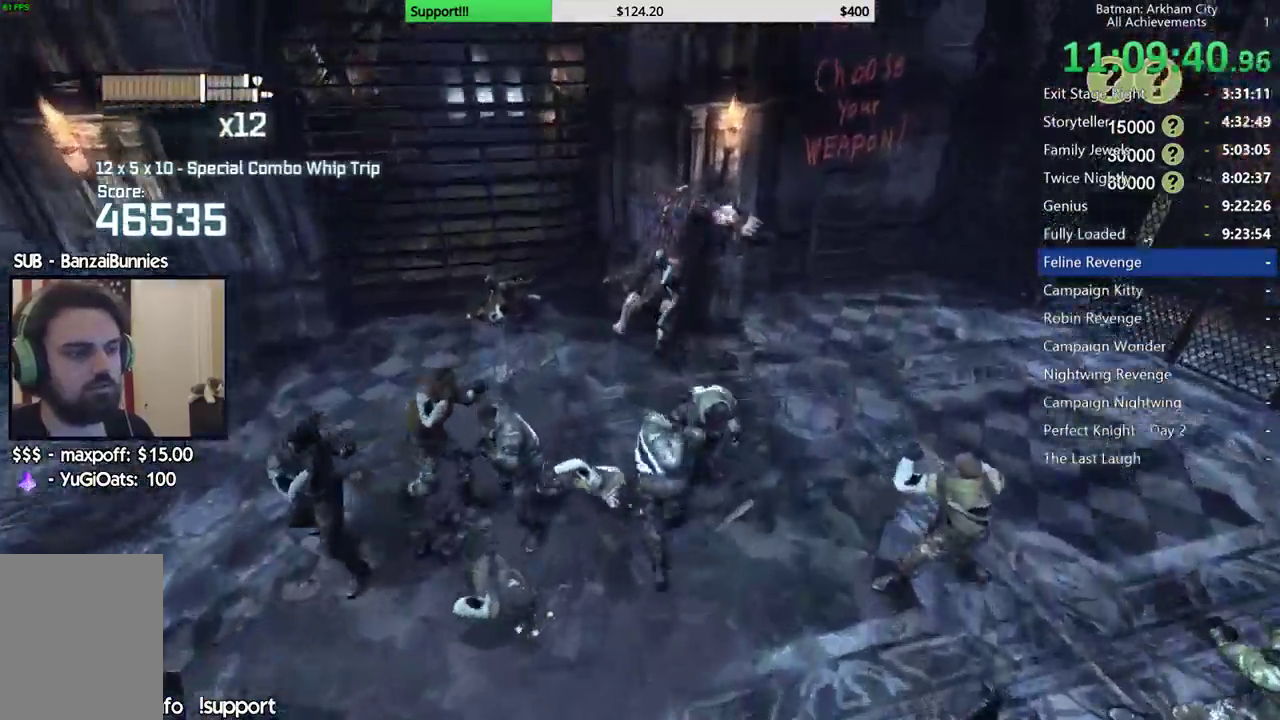
{"dt_ms": 1000, "buttons": [], "left_stick": "left", "right_stick": "center", "button_events": [[283, "X", "down"], [533, "X", "up"], [583, "X", "down"], [683, "X", "up"], [733, "X", "down"], [817, "X", "up"], [883, "X", "down"], [967, "X", "up"]]}
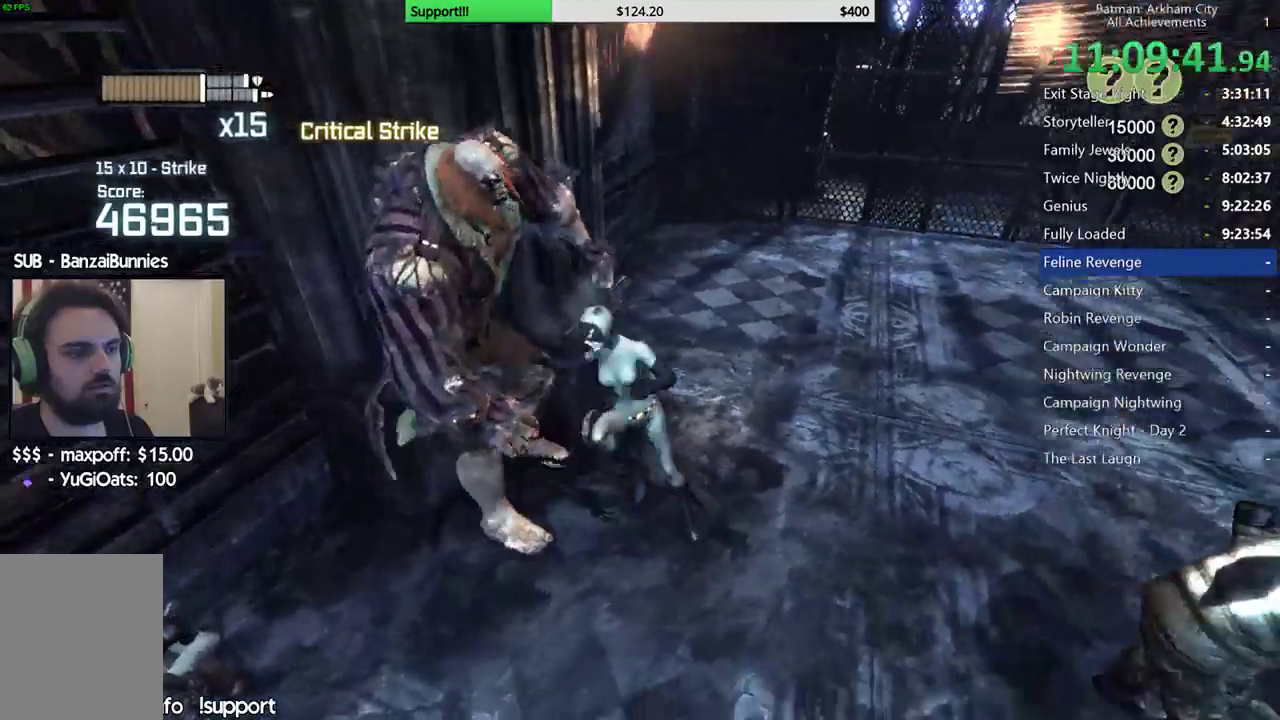
{"dt_ms": 1000, "buttons": ["X"], "left_stick": "up-left", "right_stick": "center", "button_events": [[50, "X", "down"], [133, "X", "up"], [200, "X", "down"], [300, "X", "up"], [350, "X", "down"], [450, "X", "up"], [517, "X", "down"], [600, "X", "up"], [667, "X", "down"], [750, "X", "up"], [833, "X", "down"], [917, "X", "up"], [983, "X", "down"]]}
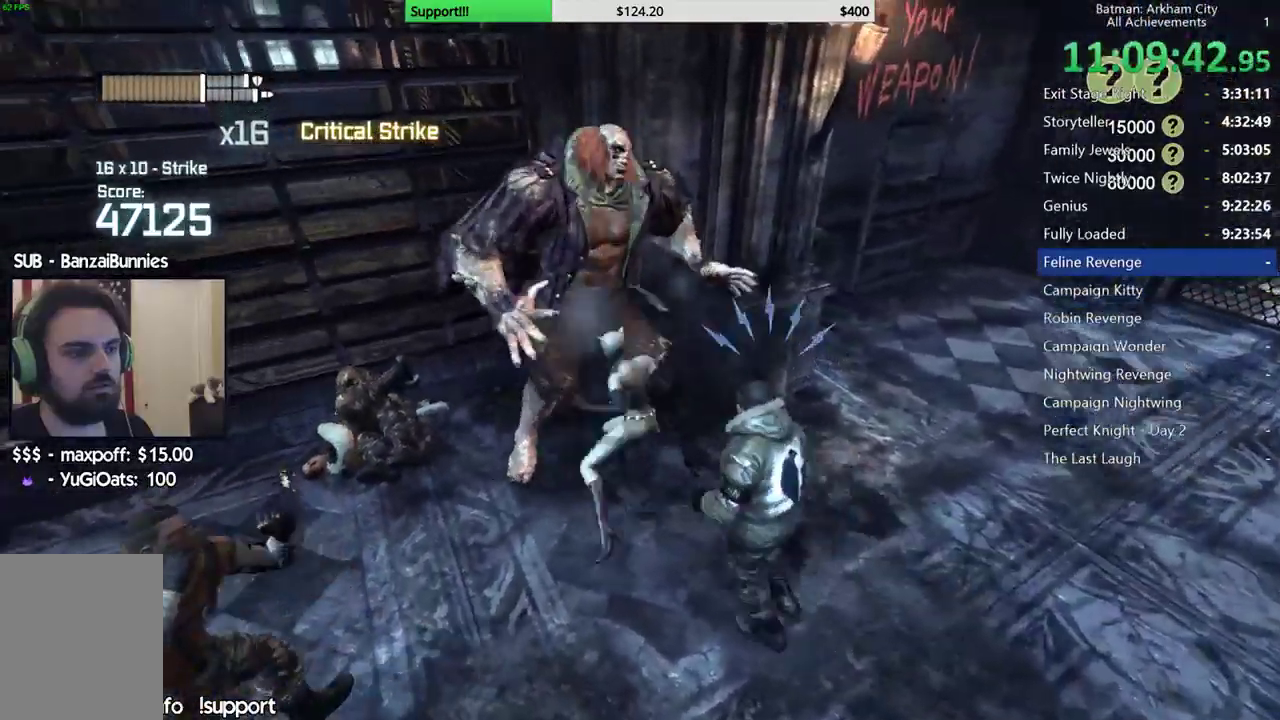
{"dt_ms": 1000, "buttons": [], "left_stick": "down-left", "right_stick": "left", "button_events": [[50, "X", "up"], [217, "Y", "down"], [317, "Y", "up"], [367, "Y", "down"], [450, "Y", "up"], [533, "Y", "down"], [617, "Y", "up"]]}
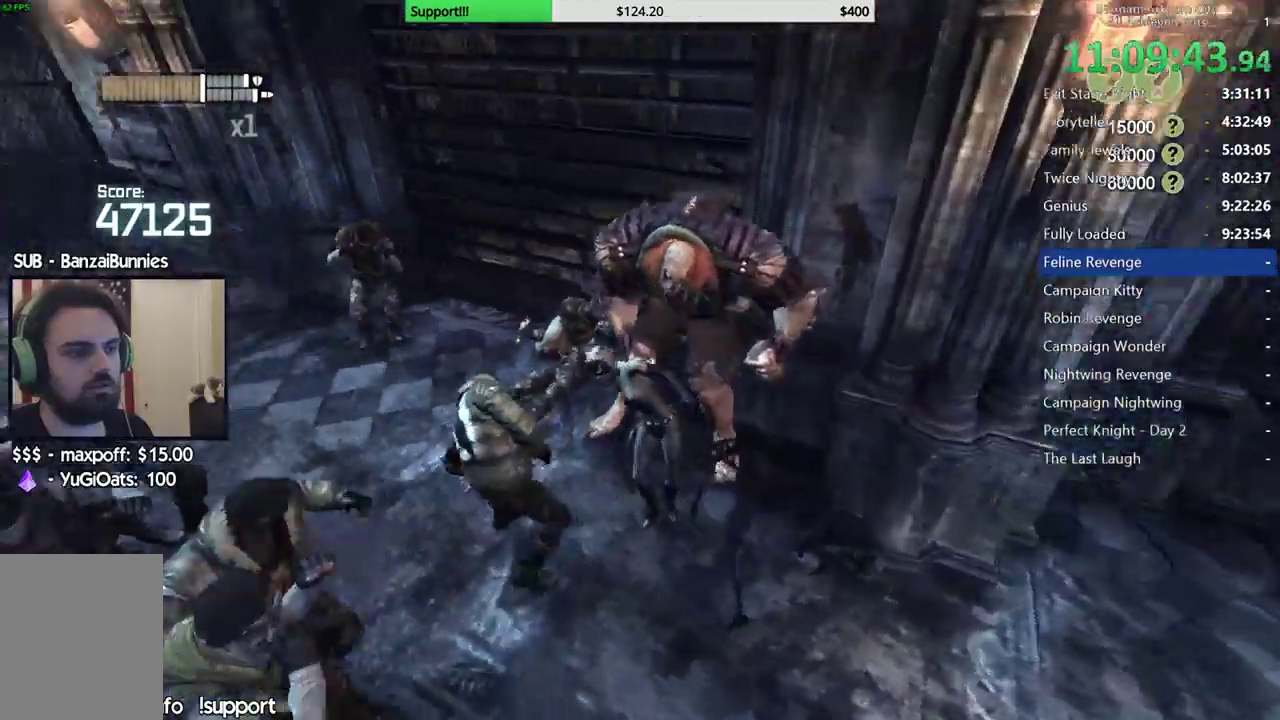
{"dt_ms": 500, "buttons": [], "left_stick": "left", "right_stick": "center", "button_events": [[200, "X", "down"], [283, "X", "up"], [367, "X", "down"], [450, "X", "up"]]}
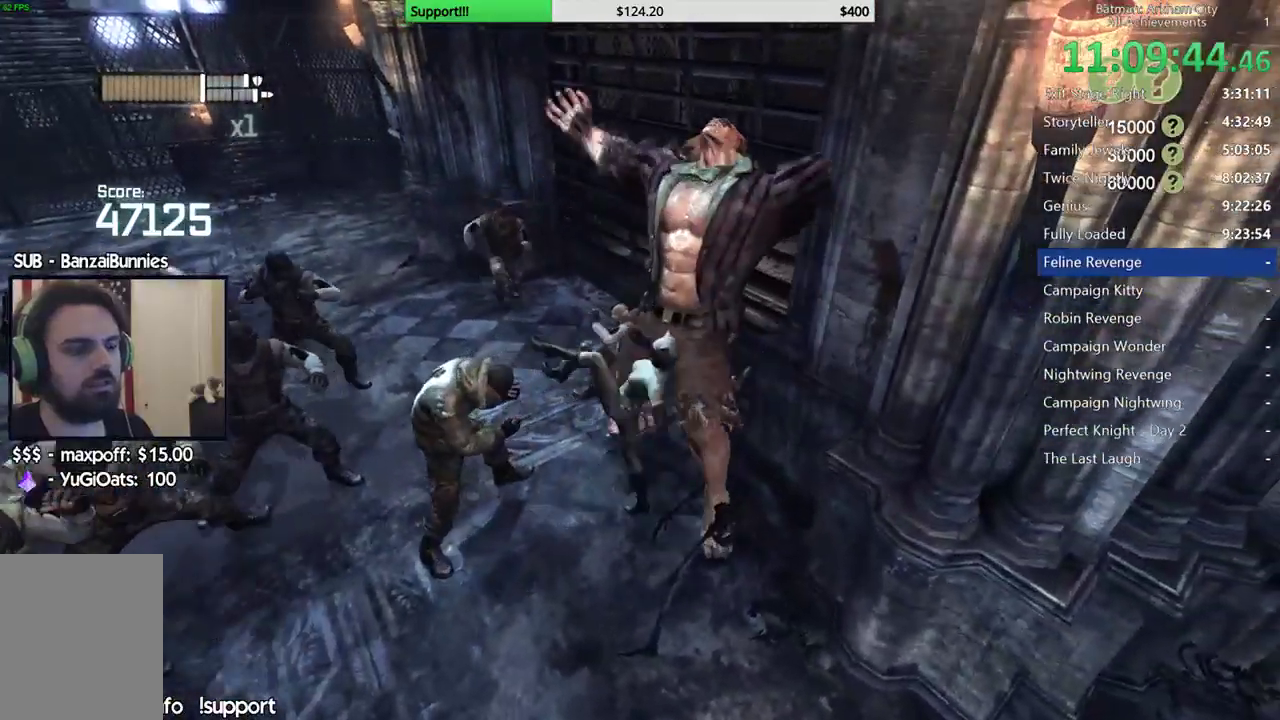
{"dt_ms": 500, "buttons": ["A"], "left_stick": "left", "right_stick": "center", "button_events": [[217, "A", "down"], [300, "A", "up"], [367, "A", "down"], [450, "A", "up"], [500, "A", "down"]]}
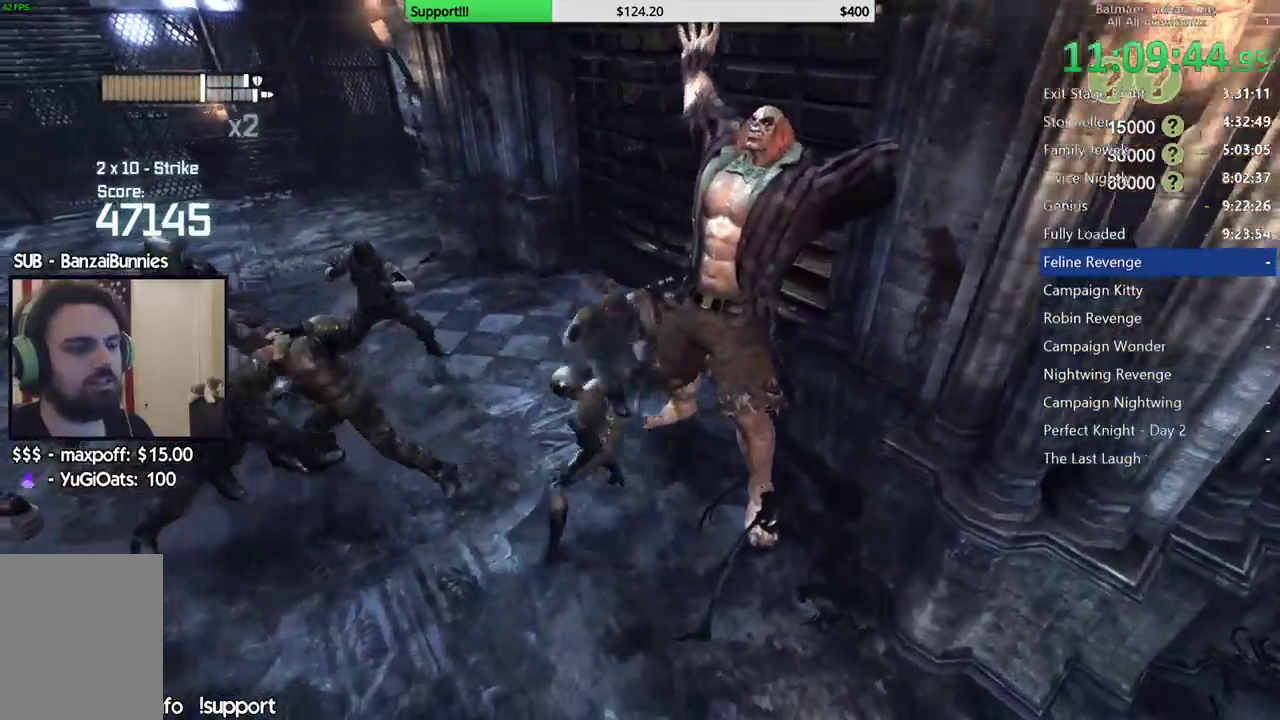
{"dt_ms": 500, "buttons": [], "left_stick": "down", "right_stick": "center", "button_events": [[100, "A", "up"], [167, "A", "down"], [333, "A", "up"]]}
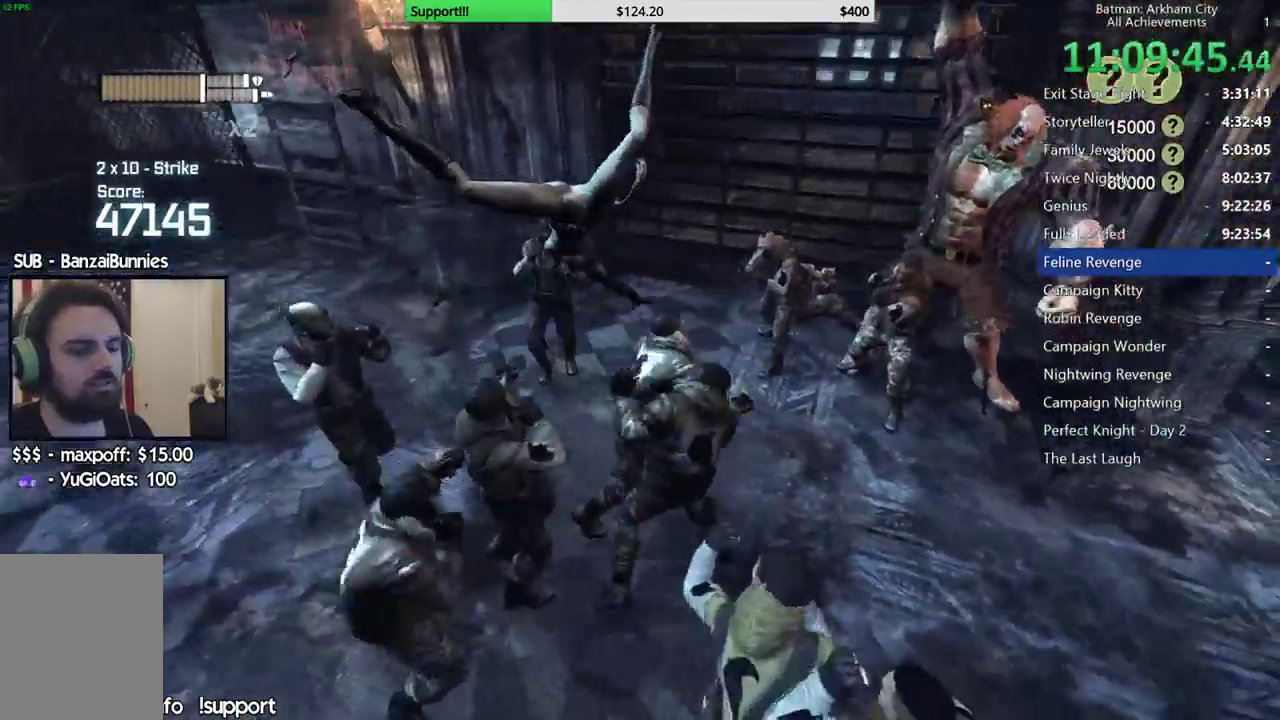
{"dt_ms": 500, "buttons": [], "left_stick": "down-left", "right_stick": "center", "button_events": []}
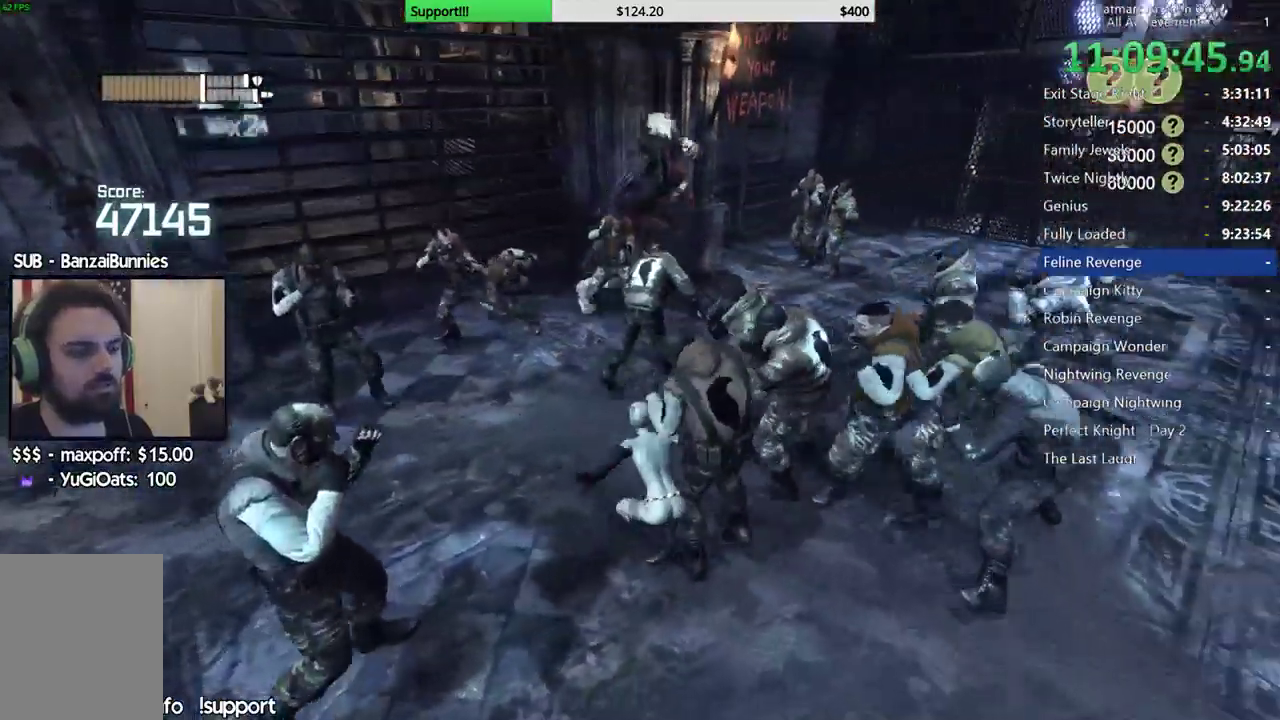
{"dt_ms": 500, "buttons": [], "left_stick": "down-left", "right_stick": "center", "button_events": [[67, "X", "down"], [333, "X", "up"]]}
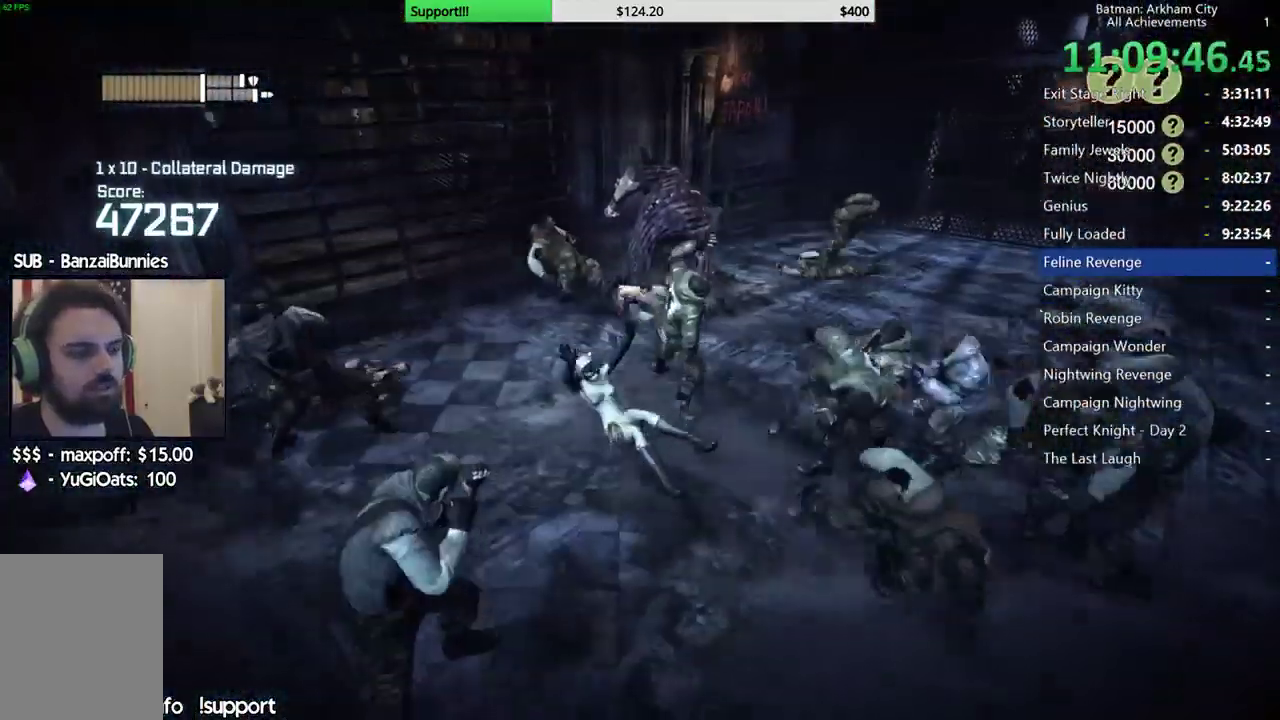
{"dt_ms": 500, "buttons": [], "left_stick": "down", "right_stick": "center", "button_events": [[383, "X", "down"], [483, "X", "up"]]}
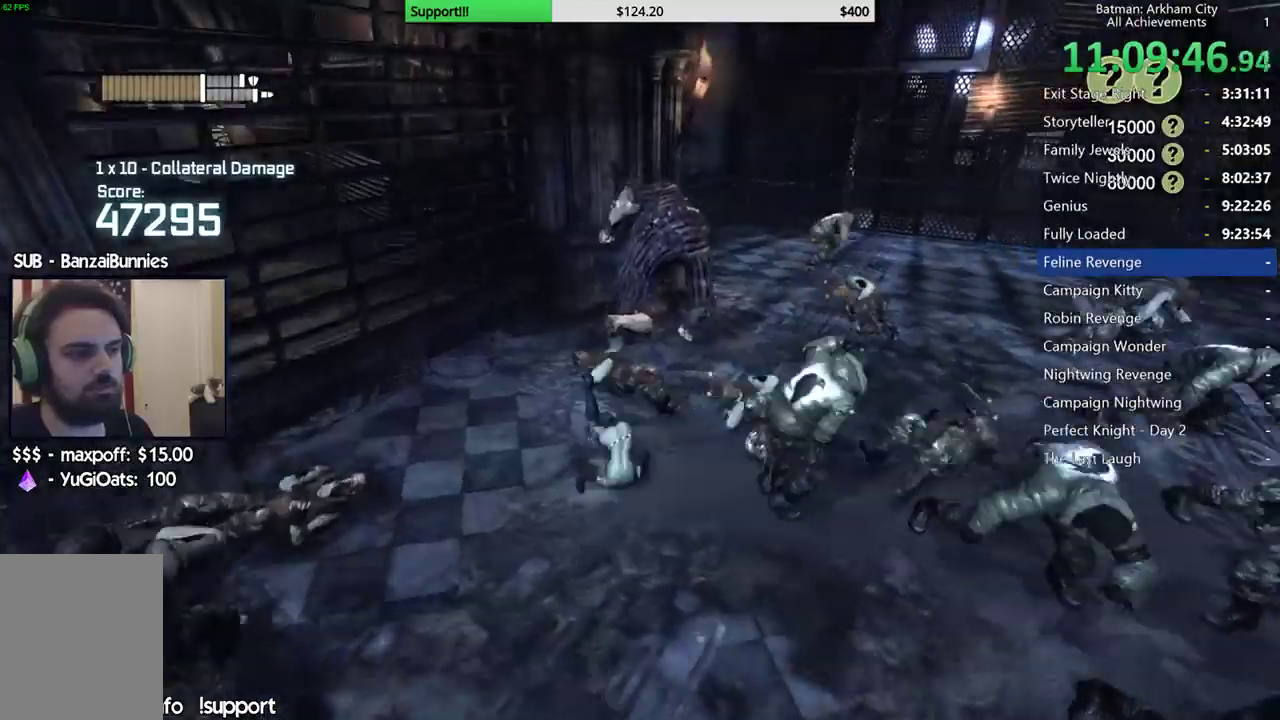
{"dt_ms": 500, "buttons": [], "left_stick": "down", "right_stick": "center", "button_events": [[50, "X", "down"], [150, "X", "up"]]}
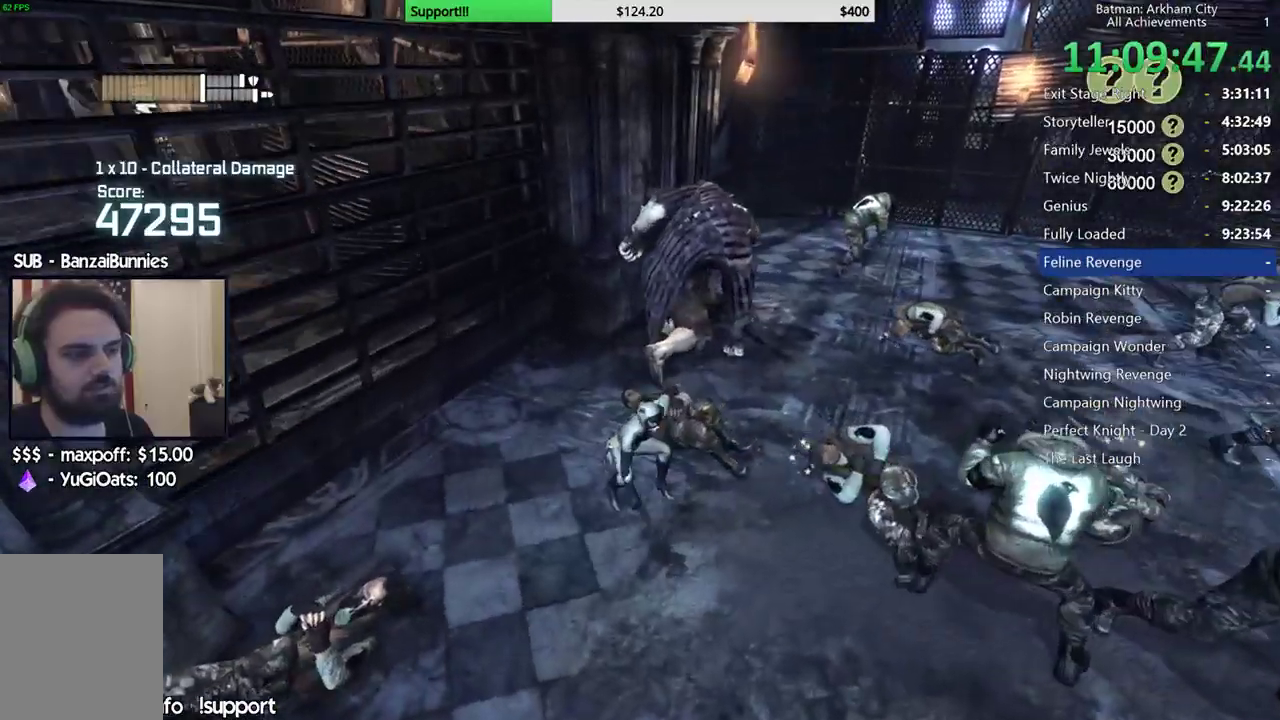
{"dt_ms": 500, "buttons": [], "left_stick": "down", "right_stick": "center", "button_events": [[50, "X", "down"], [150, "X", "up"], [217, "X", "down"], [333, "X", "up"], [400, "X", "down"], [500, "X", "up"]]}
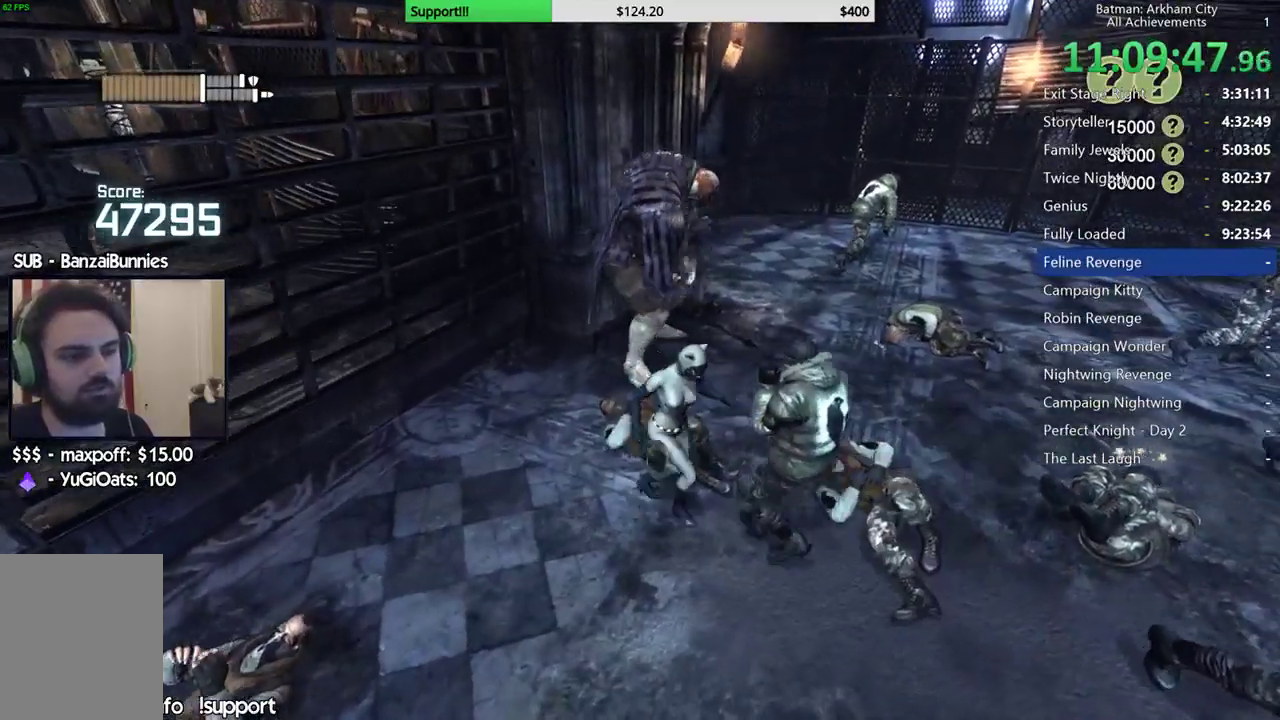
{"dt_ms": 500, "buttons": ["X"], "left_stick": "down", "right_stick": "center", "button_events": [[83, "X", "down"], [167, "X", "up"], [250, "X", "down"], [367, "X", "up"], [417, "X", "down"]]}
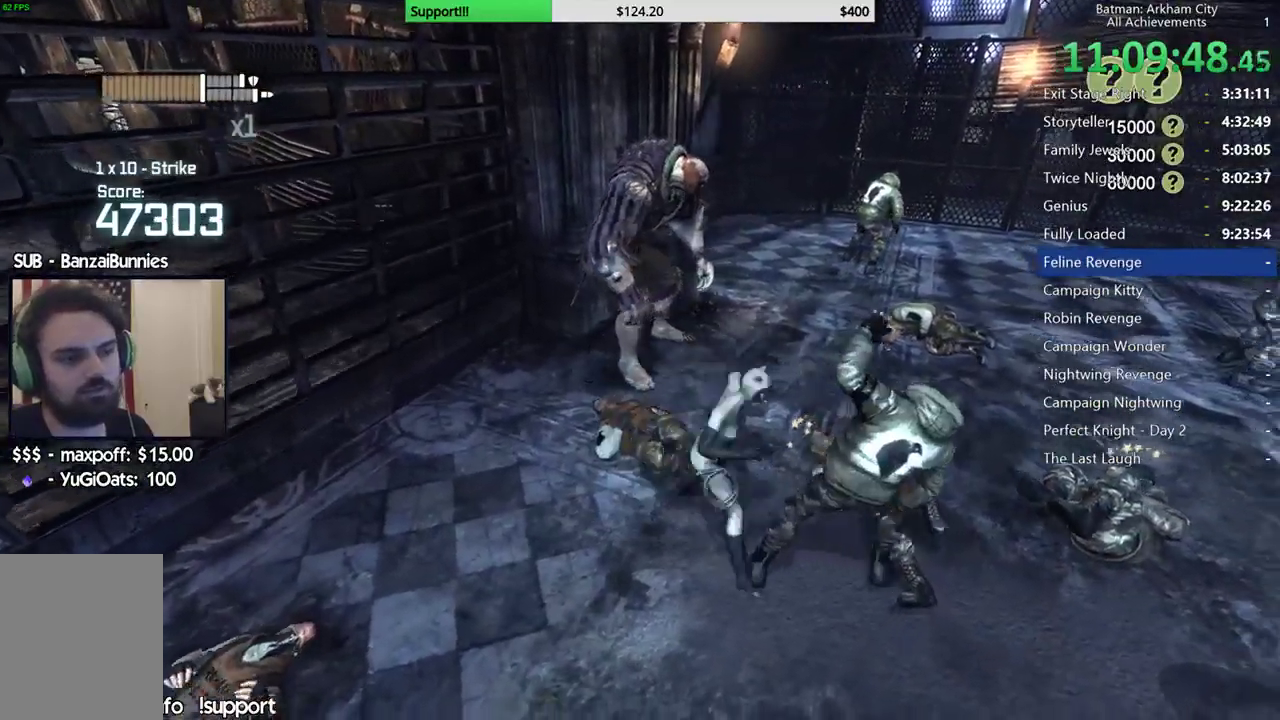
{"dt_ms": 500, "buttons": [], "left_stick": "down", "right_stick": "center", "button_events": [[33, "X", "up"], [100, "X", "down"], [200, "X", "up"], [267, "X", "down"], [367, "X", "up"]]}
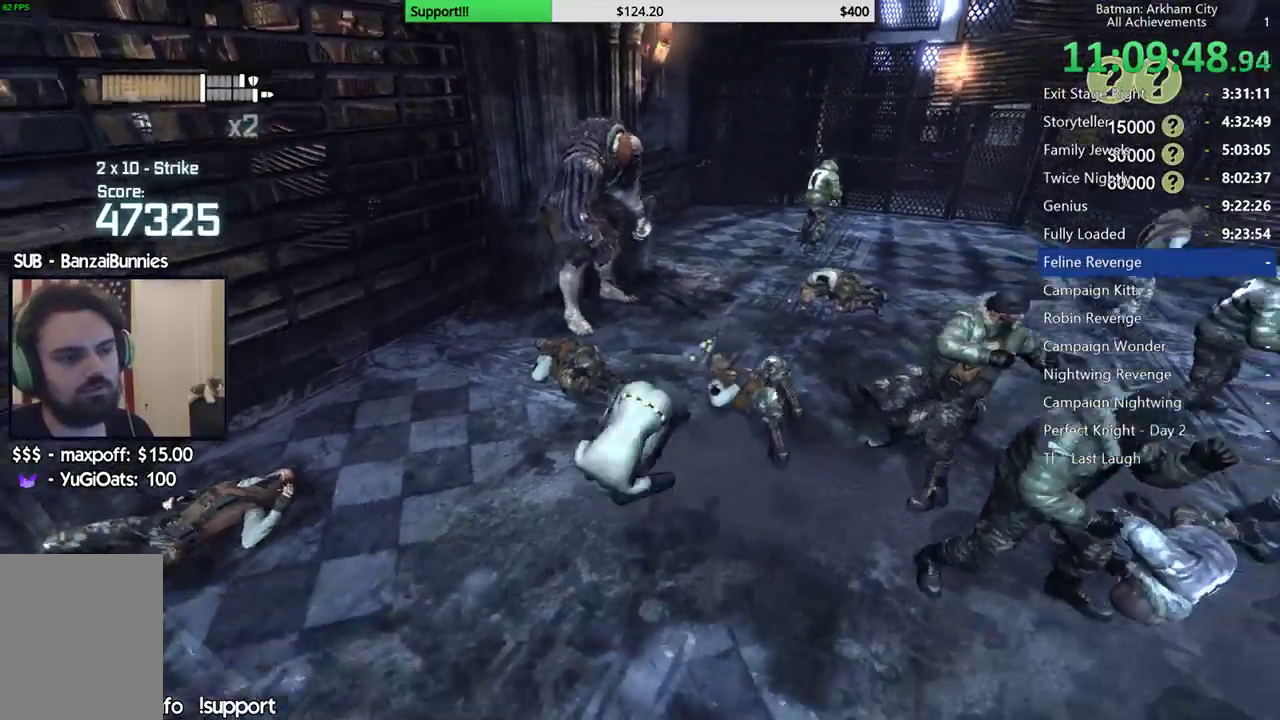
{"dt_ms": 500, "buttons": [], "left_stick": "down-left", "right_stick": "center", "button_events": []}
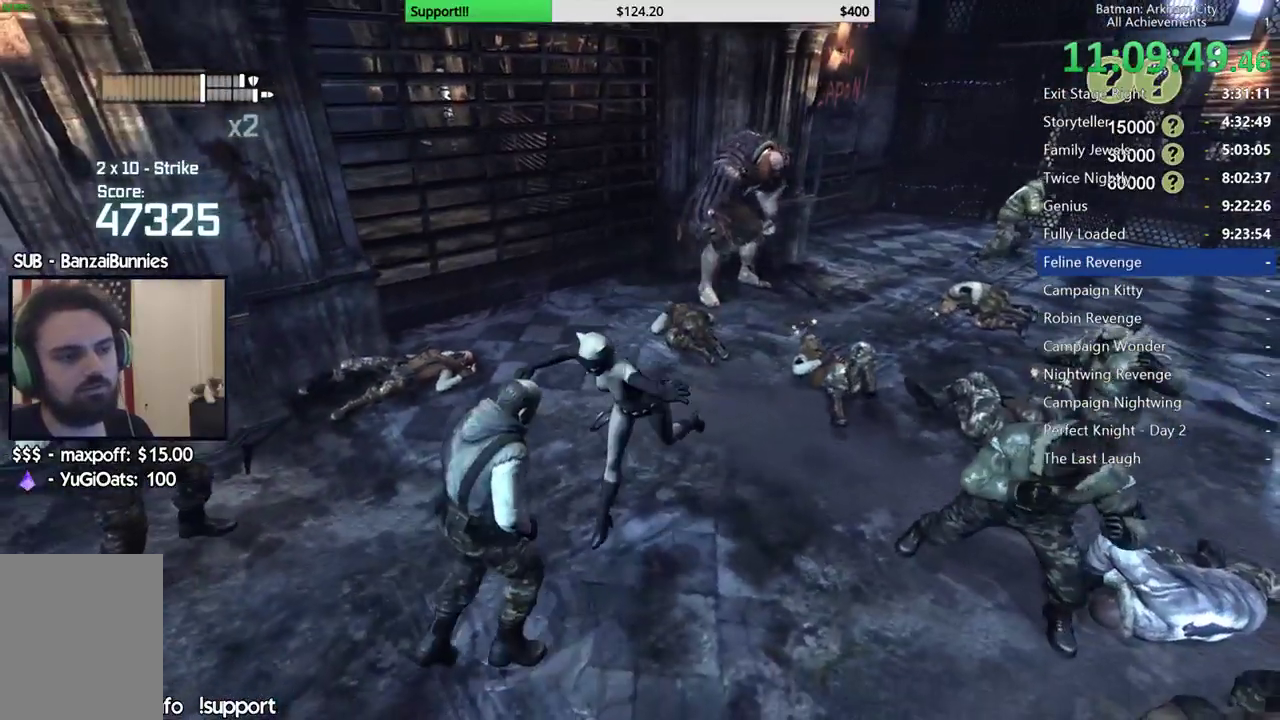
{"dt_ms": 500, "buttons": [], "left_stick": "left", "right_stick": "center", "button_events": [[283, "X", "down"], [367, "X", "up"], [450, "X", "down"], [500, "X", "up"]]}
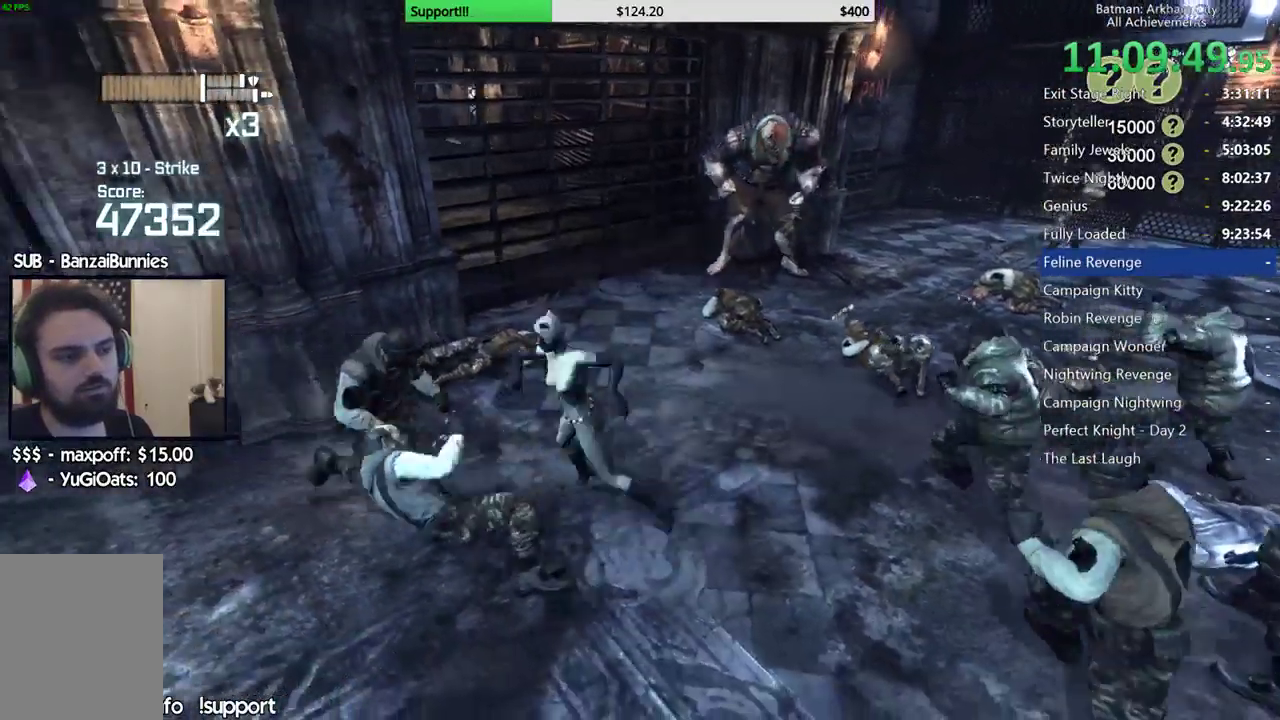
{"dt_ms": 500, "buttons": [], "left_stick": "up-right", "right_stick": "right", "button_events": []}
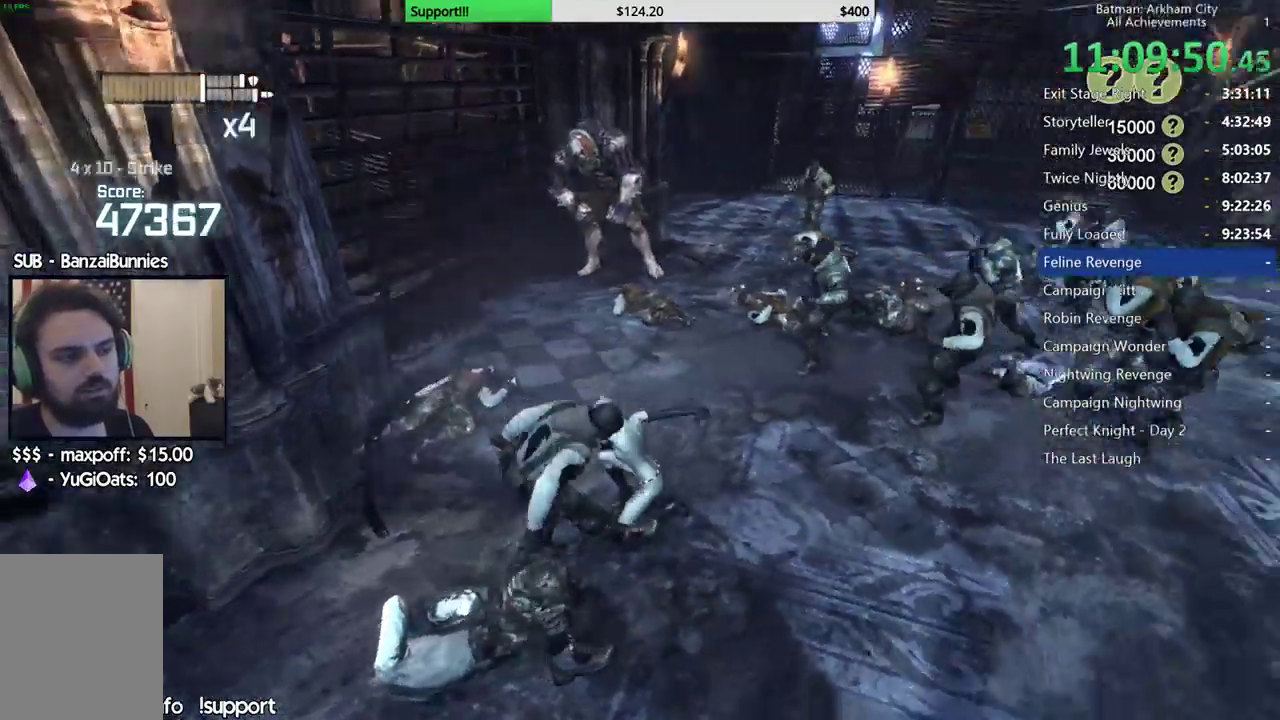
{"dt_ms": 500, "buttons": [], "left_stick": "up-right", "right_stick": "center", "button_events": [[300, "B", "down"], [417, "B", "up"]]}
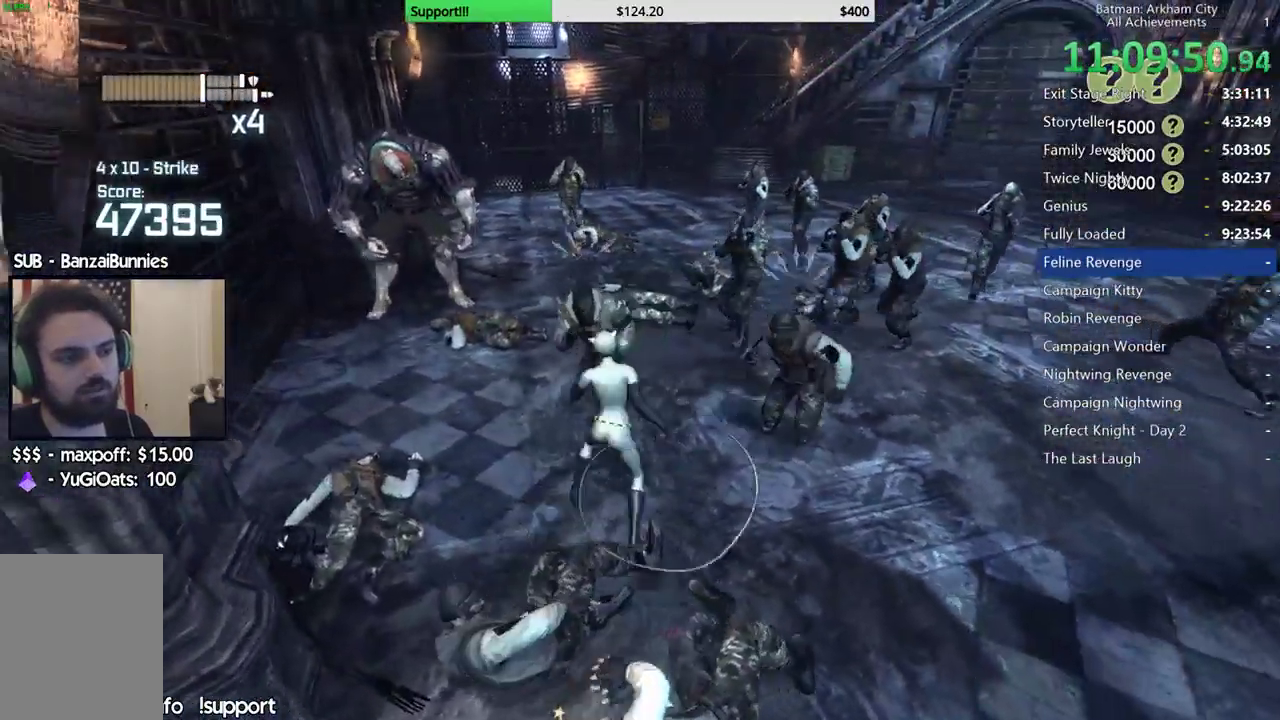
{"dt_ms": 500, "buttons": [], "left_stick": "center", "right_stick": "center", "button_events": []}
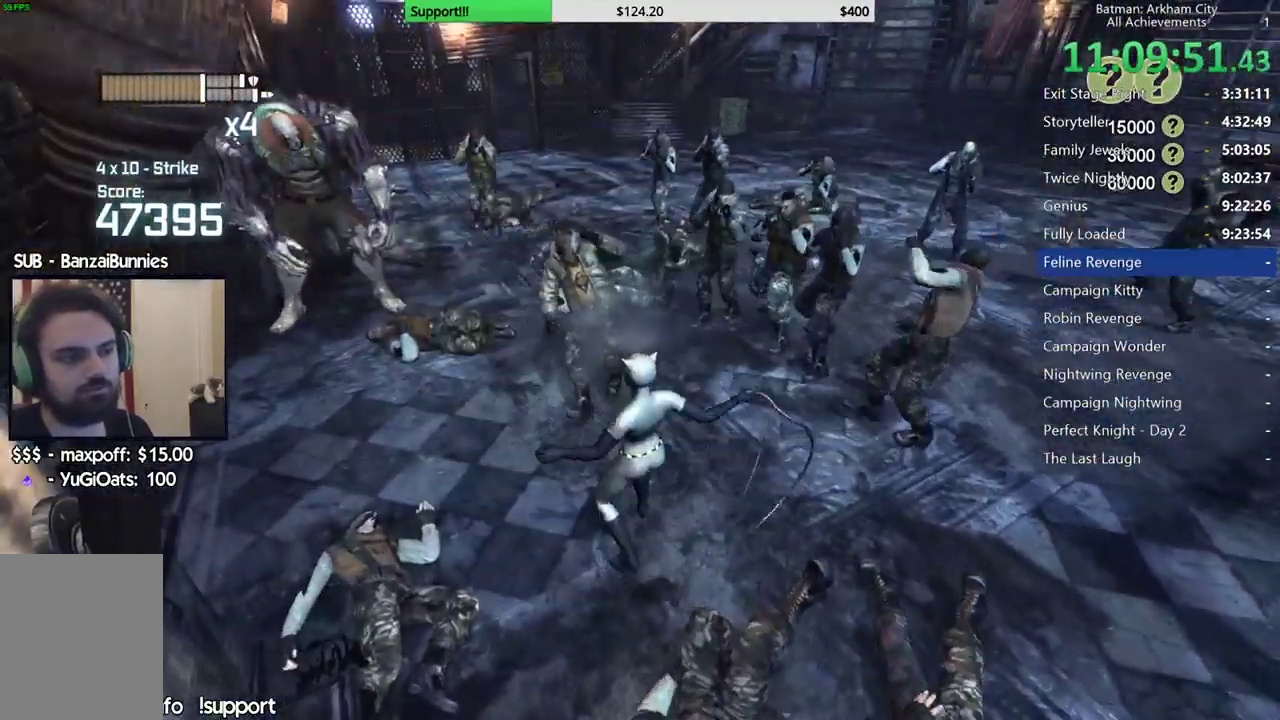
{"dt_ms": 500, "buttons": ["X"], "left_stick": "up-right", "right_stick": "center", "button_events": [[183, "X", "down"], [267, "X", "up"], [350, "X", "down"], [433, "X", "up"], [500, "X", "down"]]}
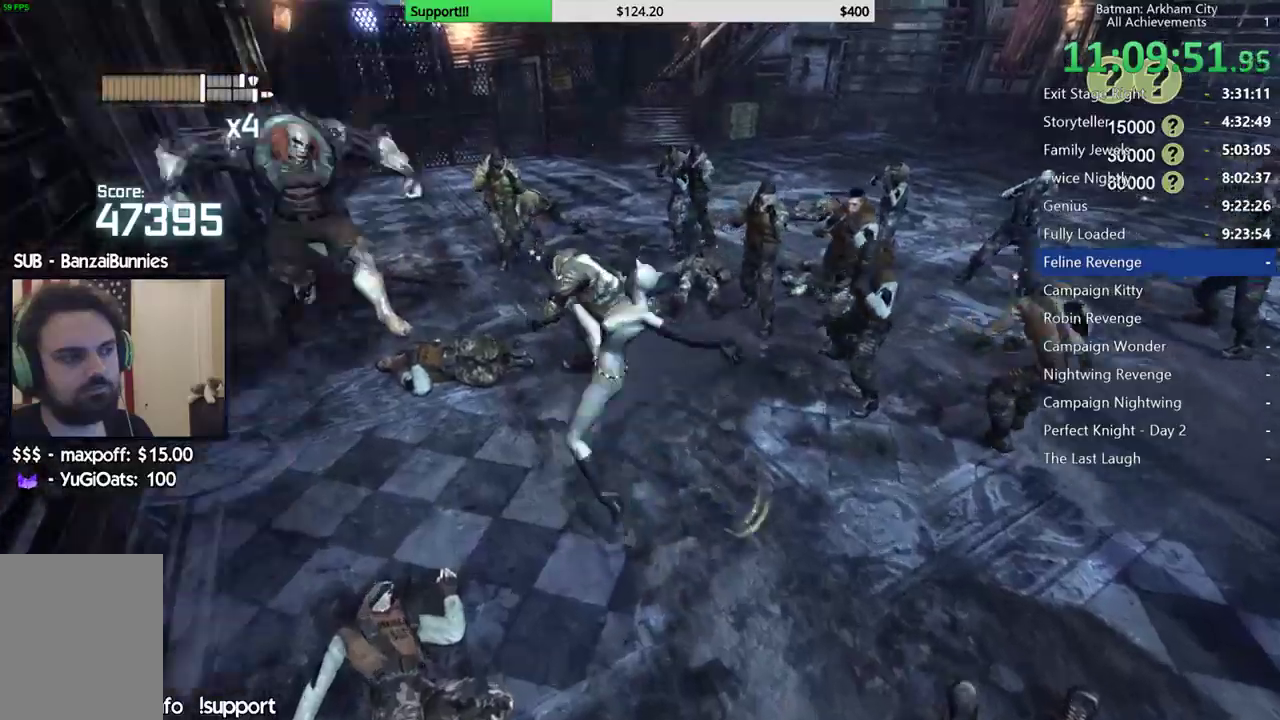
{"dt_ms": 500, "buttons": ["X"], "left_stick": "up-right", "right_stick": "center", "button_events": [[83, "X", "up"], [167, "X", "down"], [250, "X", "up"], [333, "X", "down"], [417, "X", "up"], [467, "X", "down"]]}
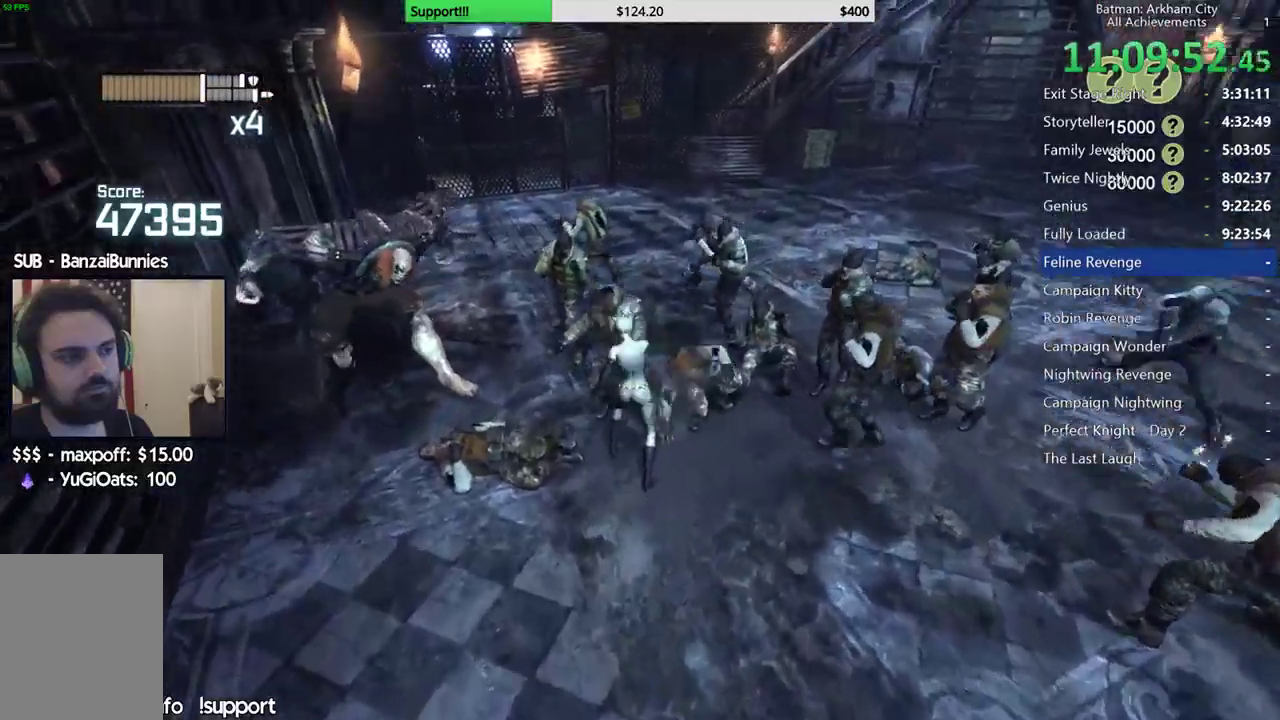
{"dt_ms": 500, "buttons": [], "left_stick": "up-right", "right_stick": "center", "button_events": [[50, "X", "up"], [150, "A", "down"], [233, "A", "up"], [283, "A", "down"], [367, "A", "up"], [433, "A", "down"], [500, "A", "up"]]}
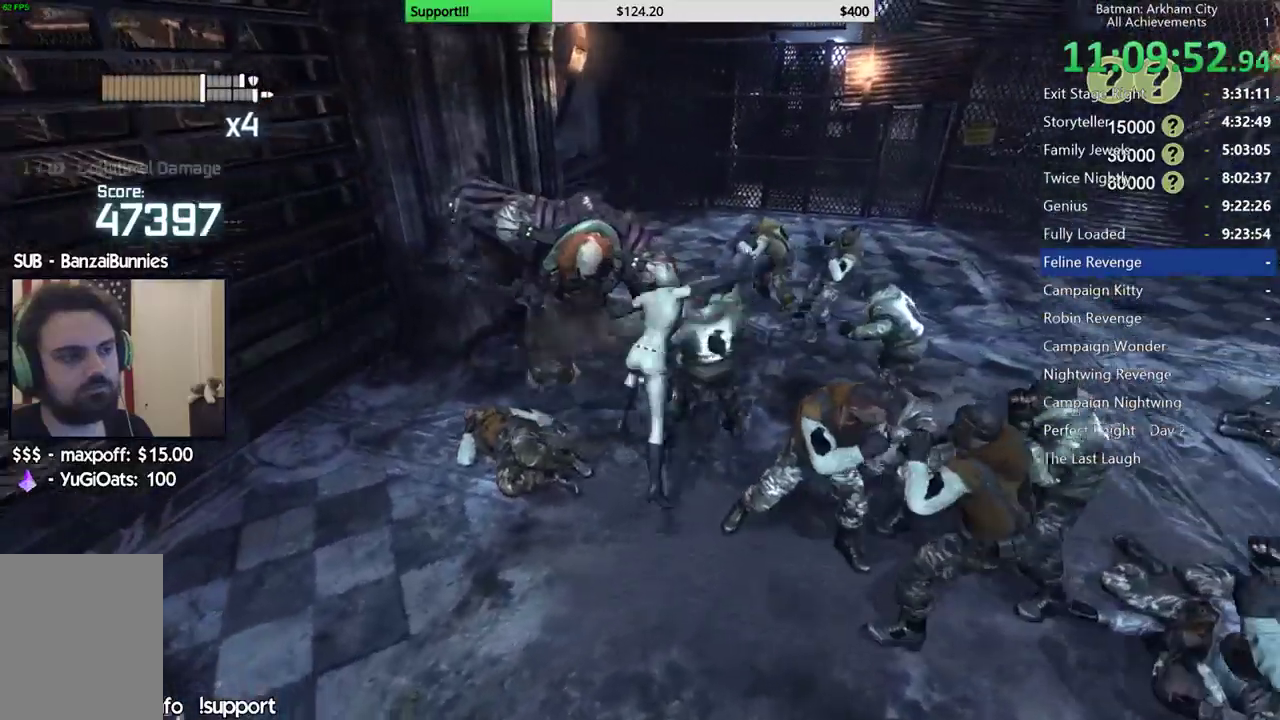
{"dt_ms": 500, "buttons": [], "left_stick": "right", "right_stick": "down-left", "button_events": [[50, "A", "down"], [150, "A", "up"]]}